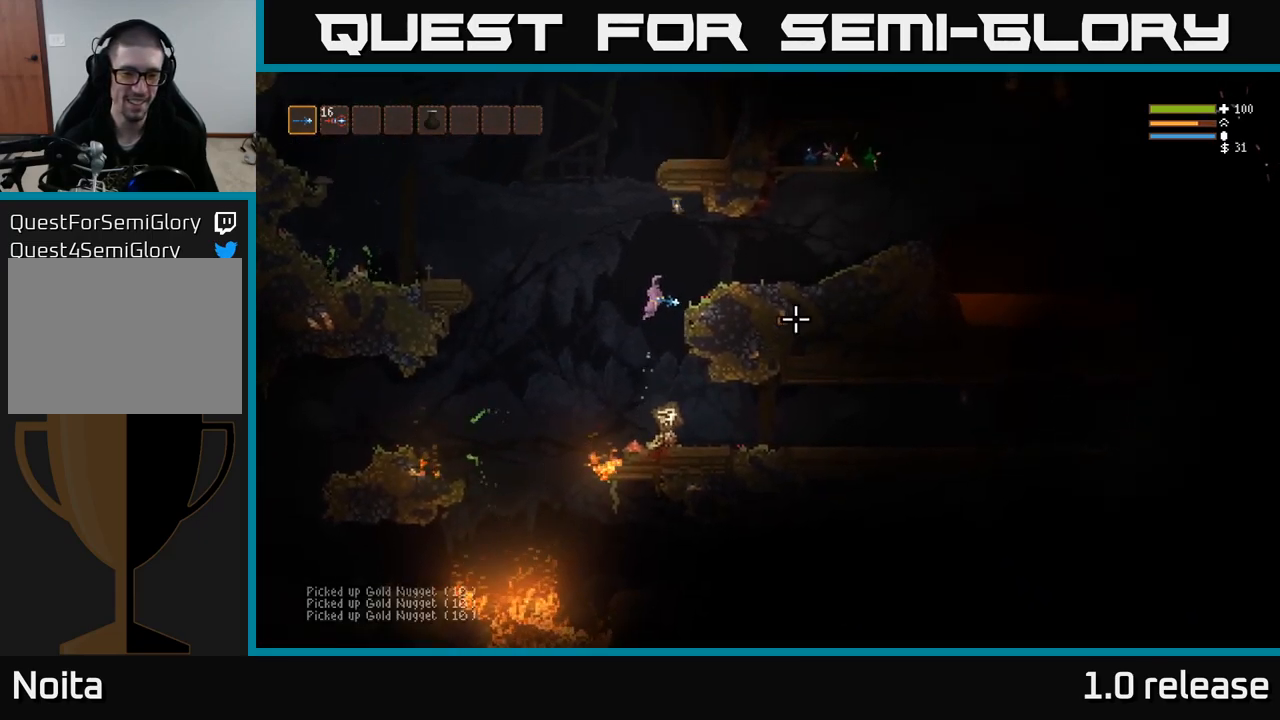
Gameplay with a controller (Xbox layout); each line is a JSON object with the inputs held at the frame after it. "events" lists button and stick changes between this image and that frame as [ms after this image, input, new state], when the widget could be followed in between. Not read: R3.
{"buttons": [], "left_stick": "right", "right_stick": "down-left", "events": [[17, "left_stick", "right"], [233, "L2", "up"], [300, "right_stick", "down"], [334, "left_stick", "left"], [467, "right_stick", "down-left"], [500, "left_stick", "right"]]}
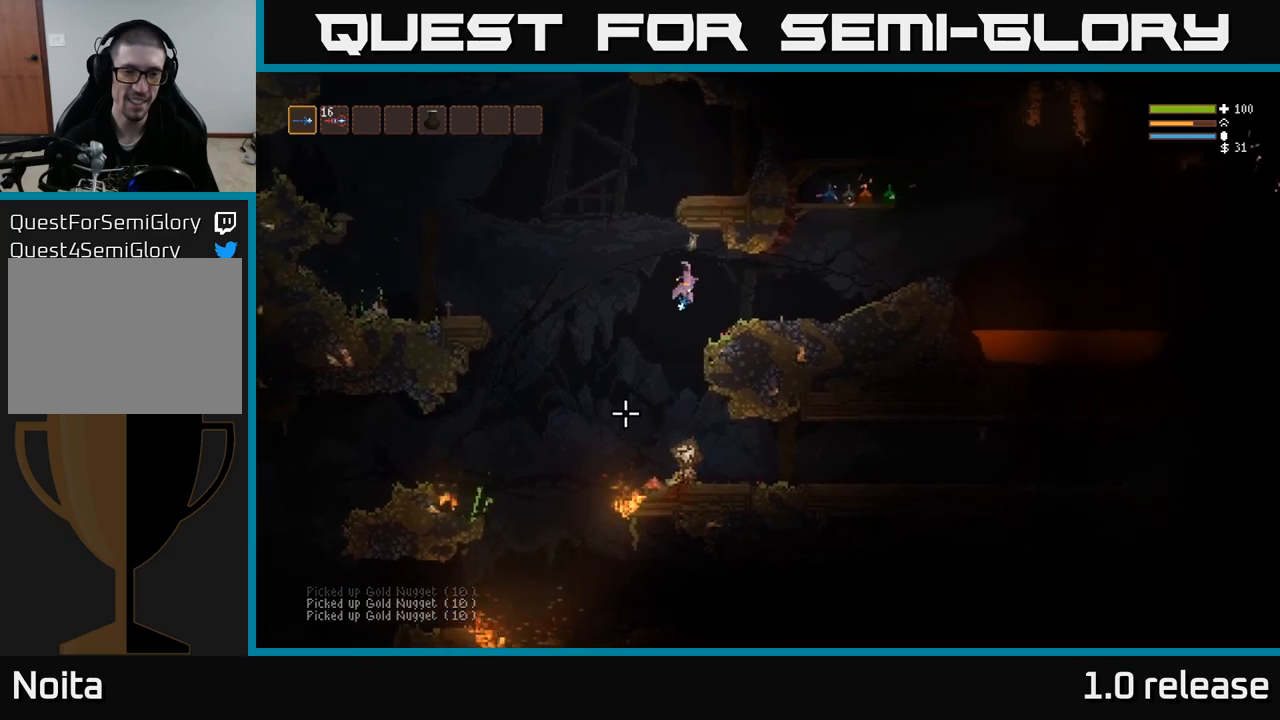
{"buttons": [], "left_stick": "up", "right_stick": "down-left", "events": [[100, "left_stick", "left"], [217, "left_stick", "center"], [317, "left_stick", "right"], [467, "left_stick", "up"]]}
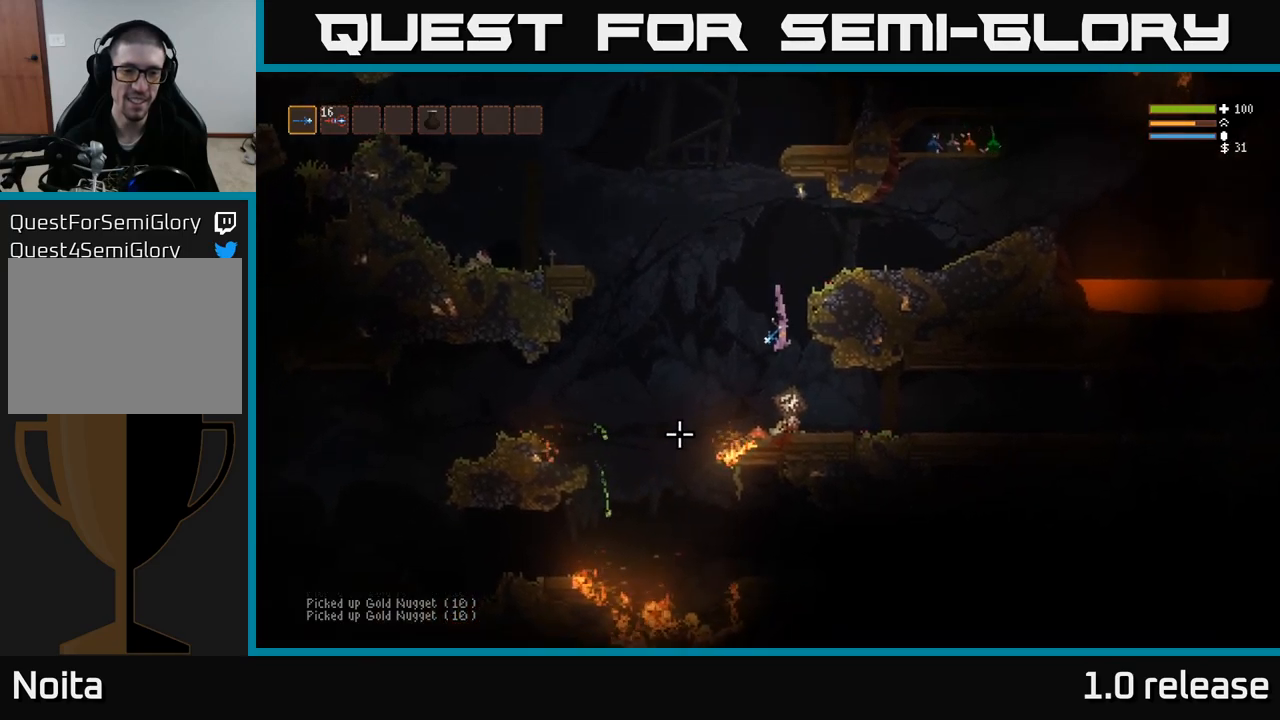
{"buttons": [], "left_stick": "left", "right_stick": "down-left", "events": [[67, "left_stick", "center"], [150, "L2", "down"], [150, "left_stick", "left"], [284, "L2", "up"]]}
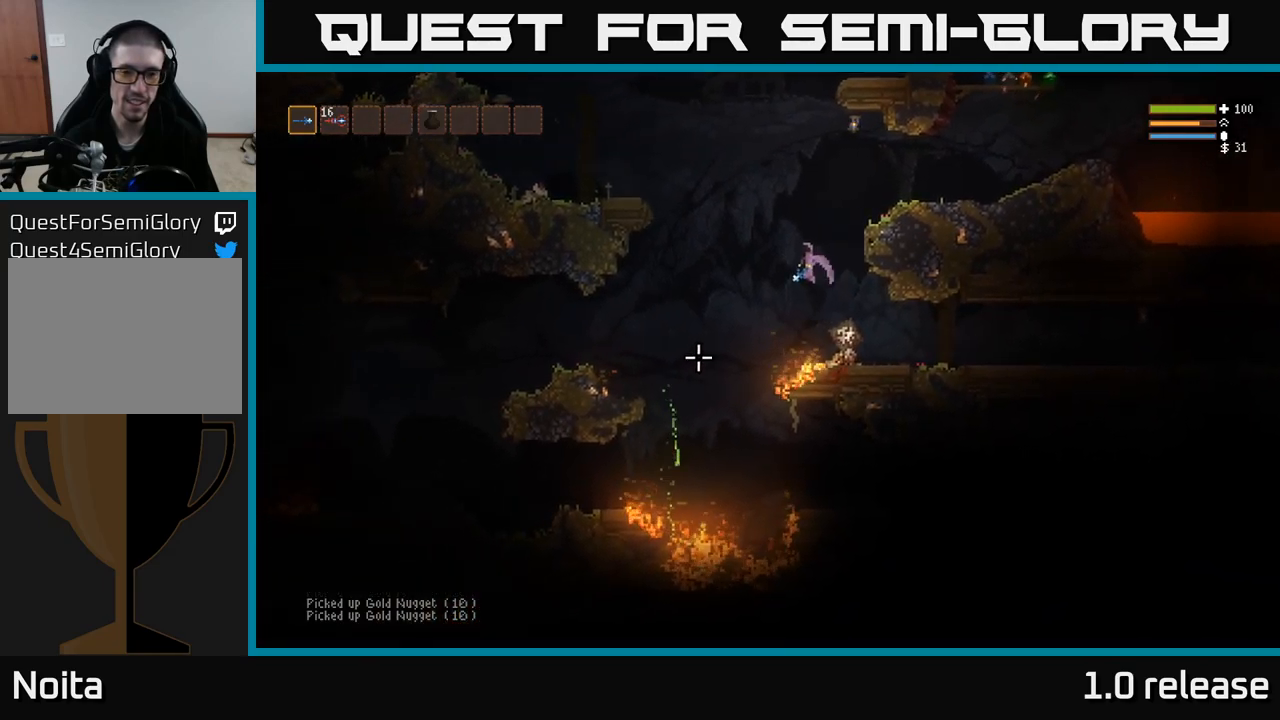
{"buttons": [], "left_stick": "center", "right_stick": "up-left", "events": [[367, "right_stick", "up-left"], [467, "left_stick", "center"]]}
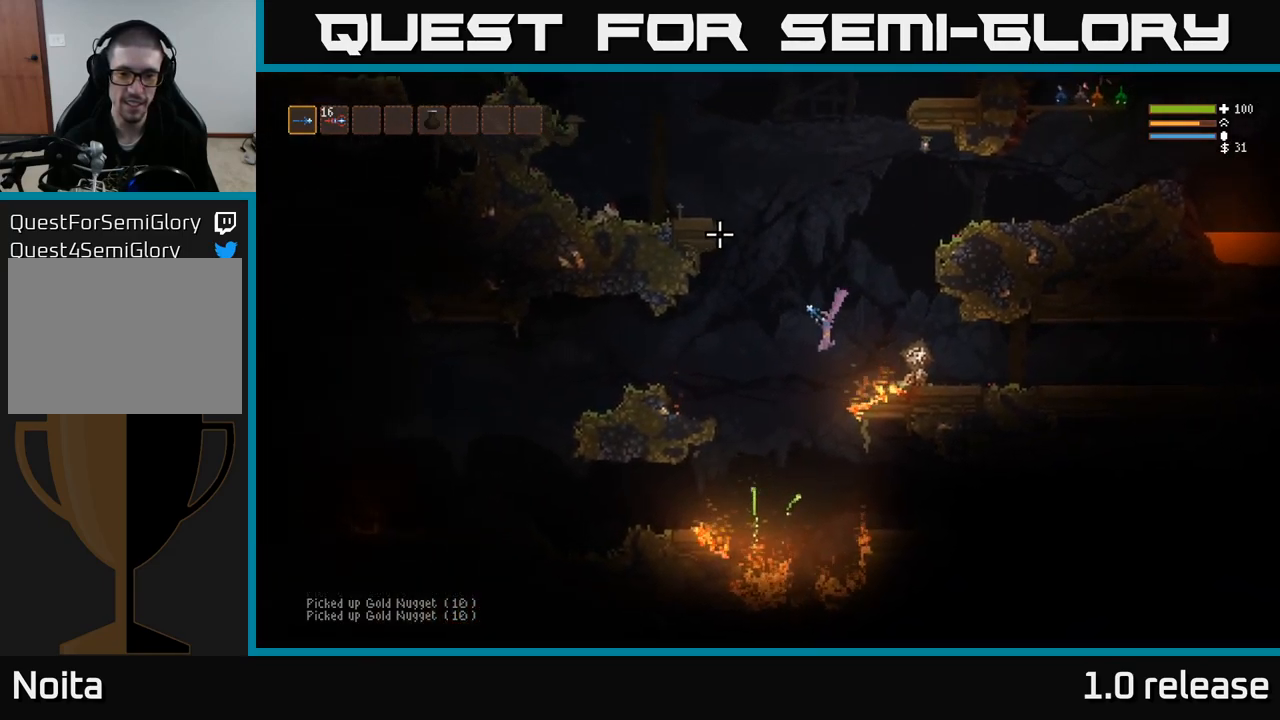
{"buttons": ["L2"], "left_stick": "center", "right_stick": "up-left", "events": [[34, "left_stick", "right"], [134, "left_stick", "center"], [434, "L2", "down"]]}
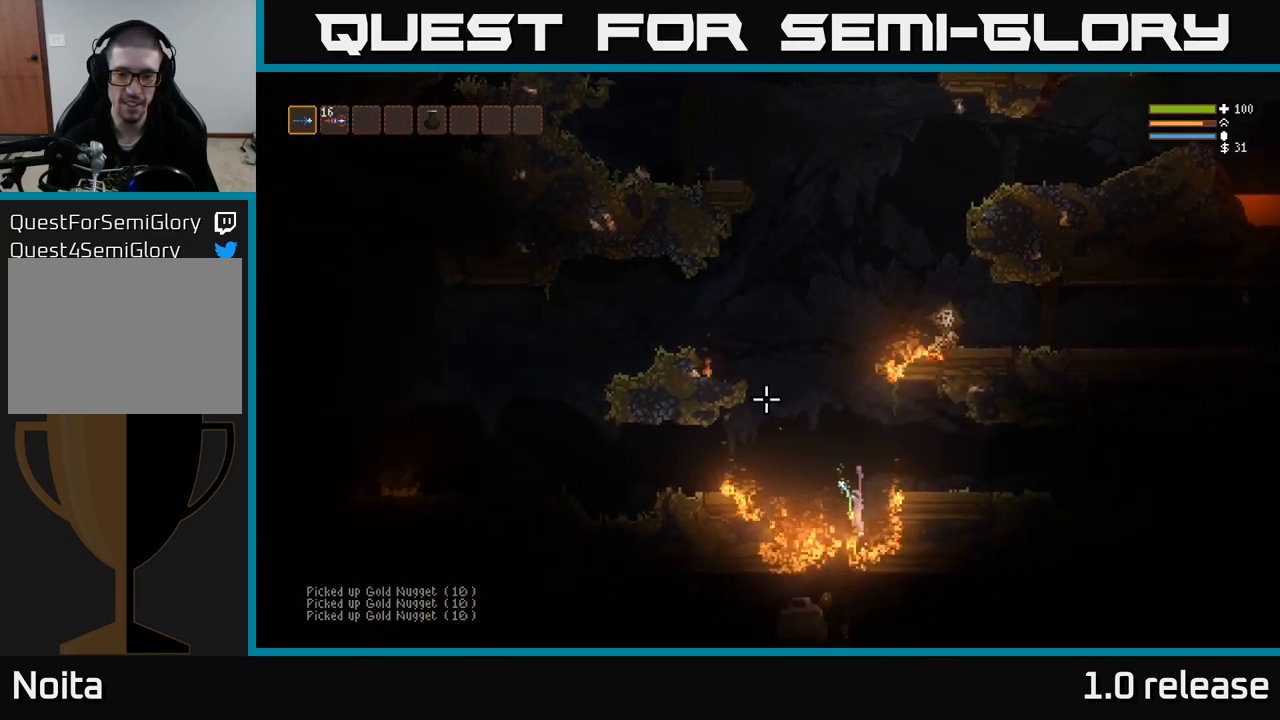
{"buttons": ["L2"], "left_stick": "center", "right_stick": "up", "events": [[34, "left_stick", "left"], [334, "left_stick", "center"], [350, "right_stick", "up"], [384, "left_stick", "right"], [450, "left_stick", "center"]]}
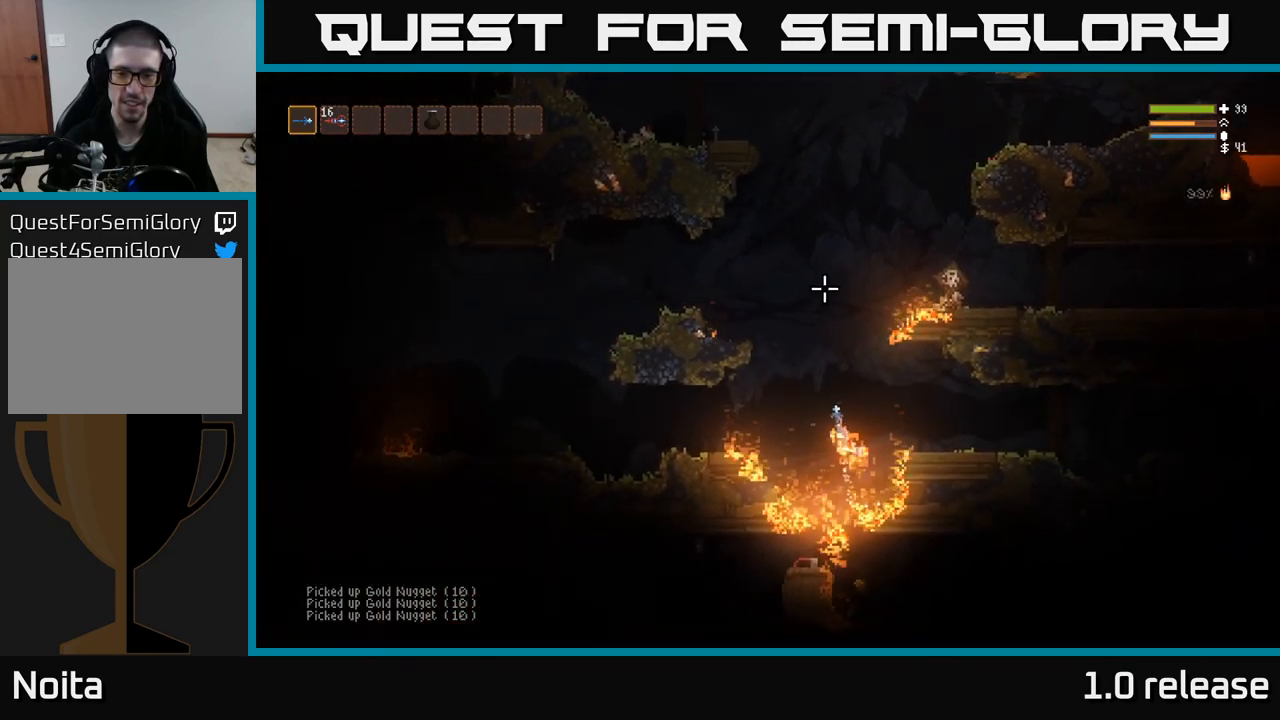
{"buttons": [], "left_stick": "left", "right_stick": "up", "events": [[17, "left_stick", "left"], [134, "left_stick", "center"], [167, "L2", "up"], [284, "left_stick", "left"]]}
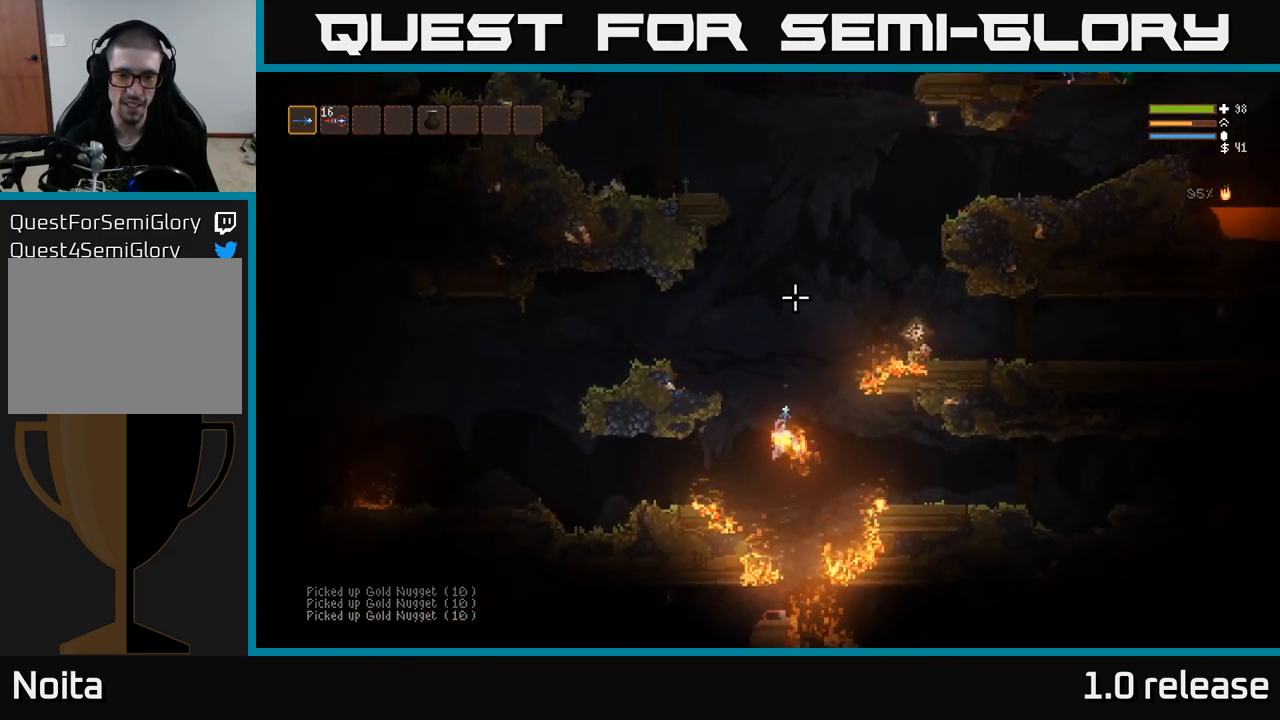
{"buttons": [], "left_stick": "left", "right_stick": "up-left", "events": [[200, "L2", "down"], [284, "L2", "up"], [334, "right_stick", "up-left"]]}
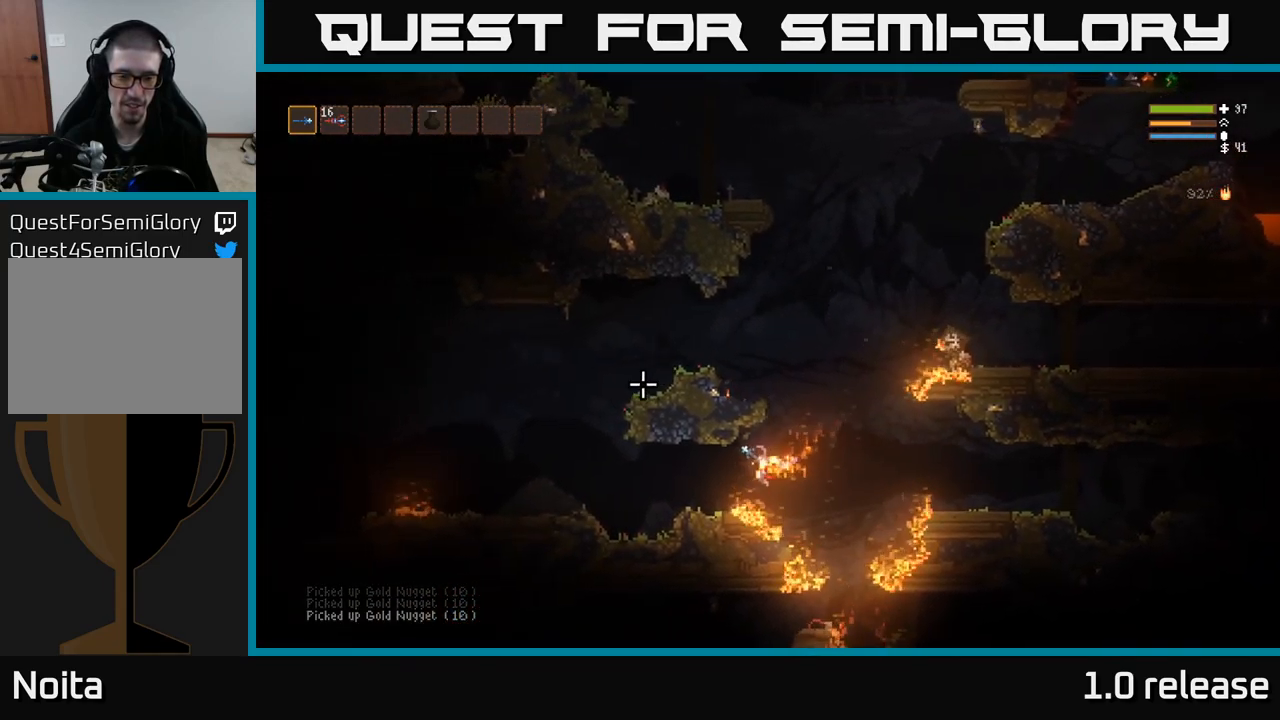
{"buttons": [], "left_stick": "left", "right_stick": "up-left", "events": [[300, "L2", "down"], [434, "L2", "up"]]}
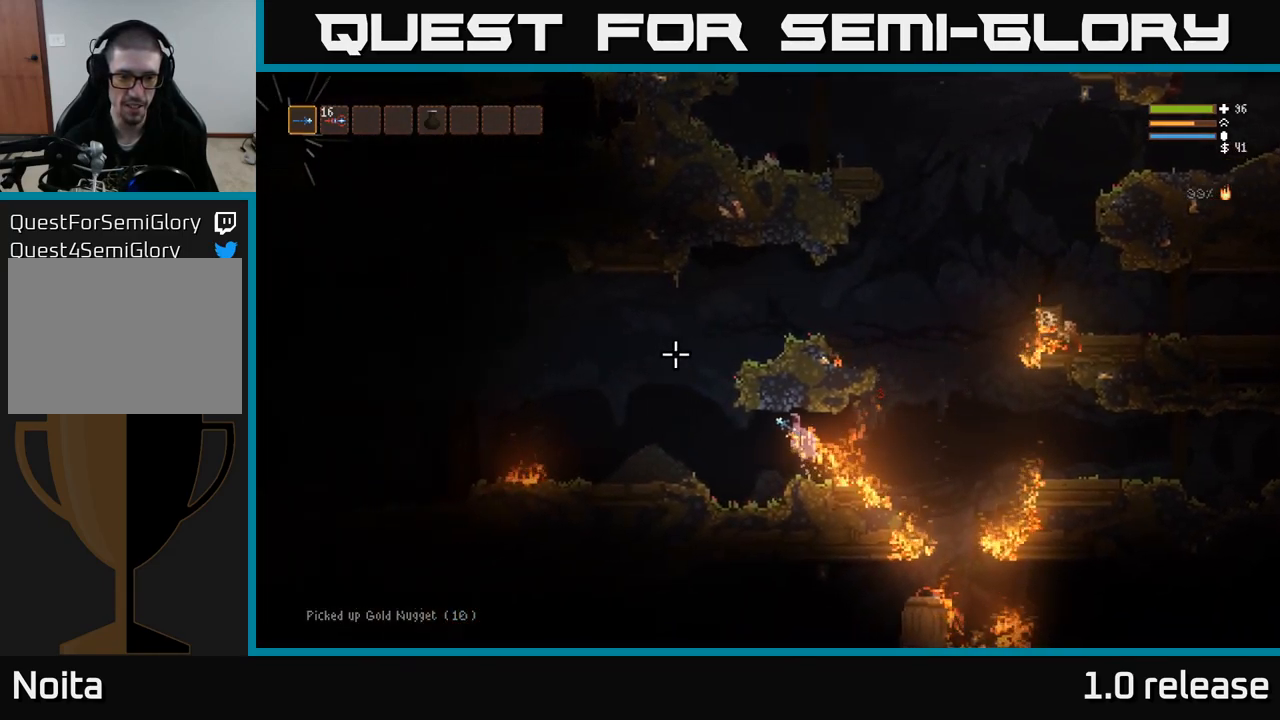
{"buttons": [], "left_stick": "left", "right_stick": "up-left", "events": [[284, "L2", "down"], [417, "L2", "up"]]}
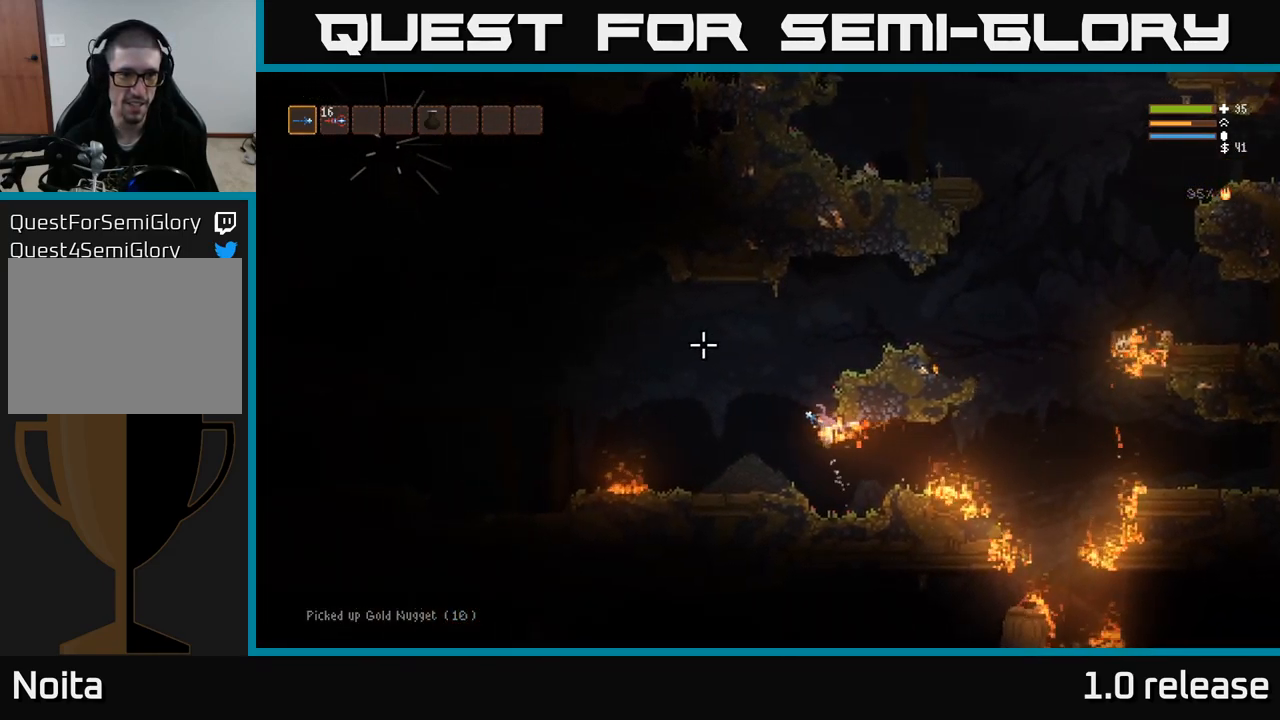
{"buttons": [], "left_stick": "left", "right_stick": "up-left", "events": []}
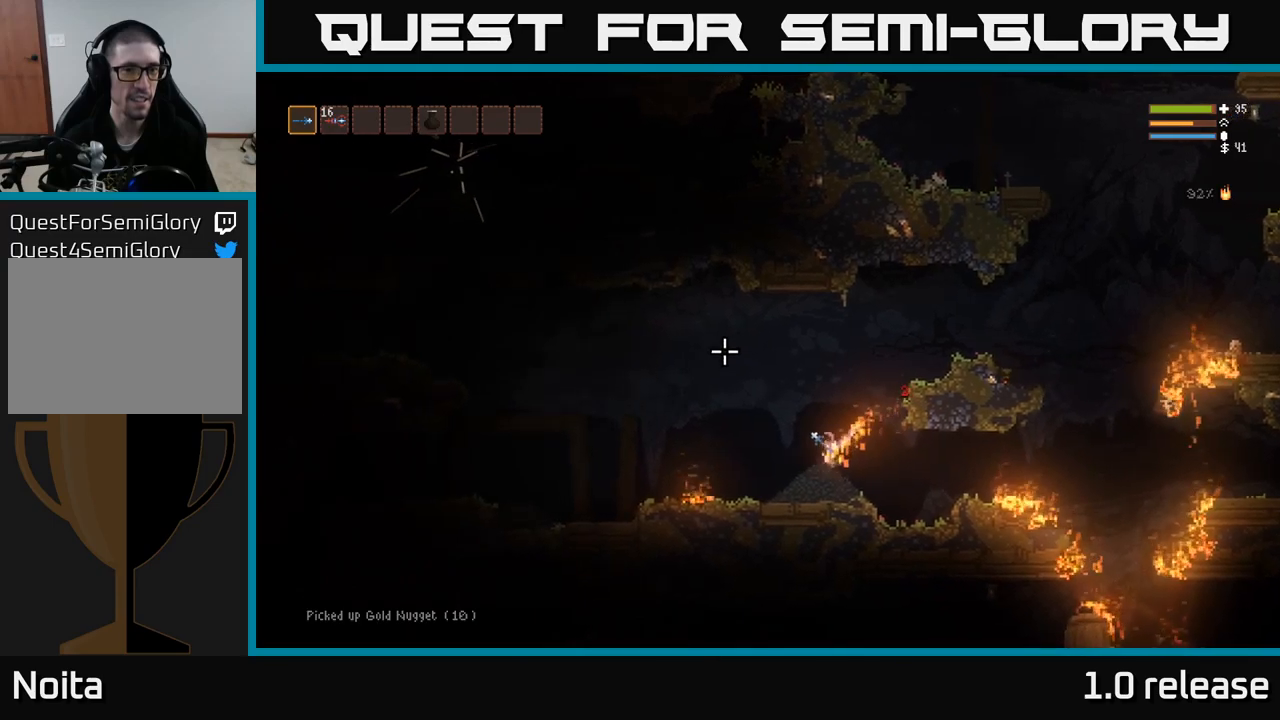
{"buttons": ["L2"], "left_stick": "left", "right_stick": "up-left", "events": [[200, "L2", "down"]]}
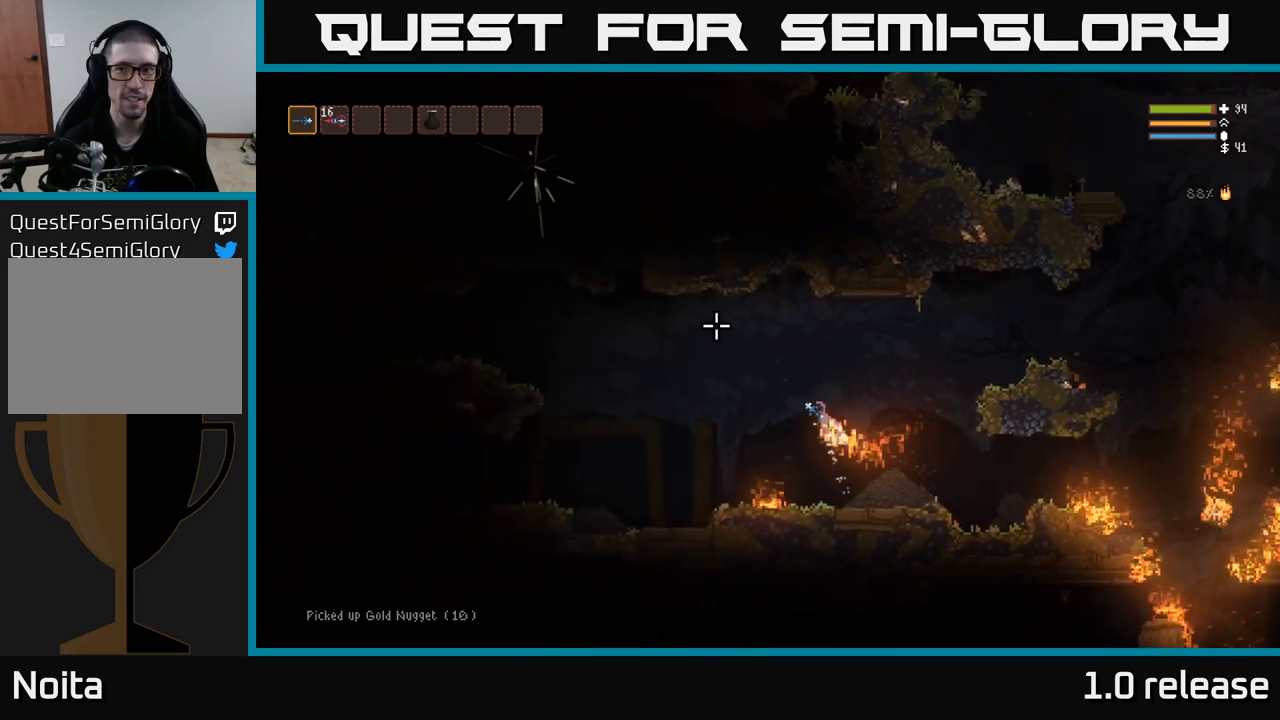
{"buttons": [], "left_stick": "left", "right_stick": "up-left", "events": [[367, "L2", "up"]]}
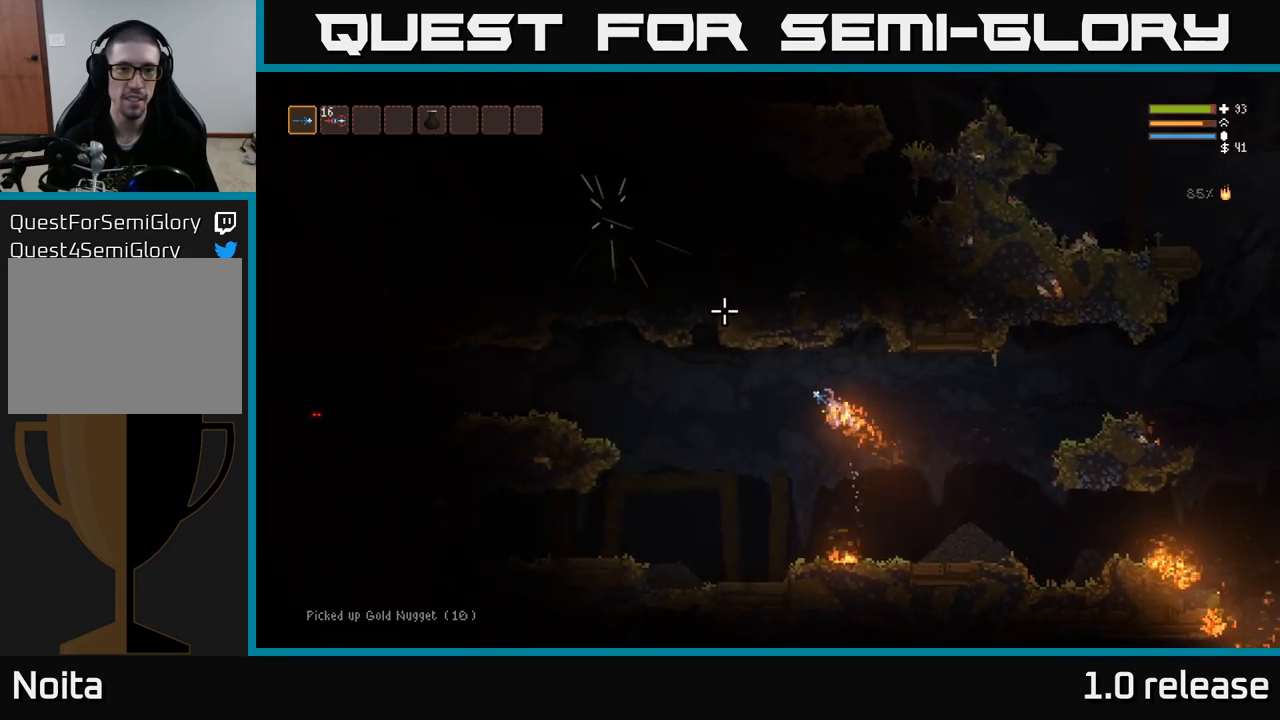
{"buttons": ["L2"], "left_stick": "left", "right_stick": "left", "events": [[400, "L2", "down"], [400, "right_stick", "left"]]}
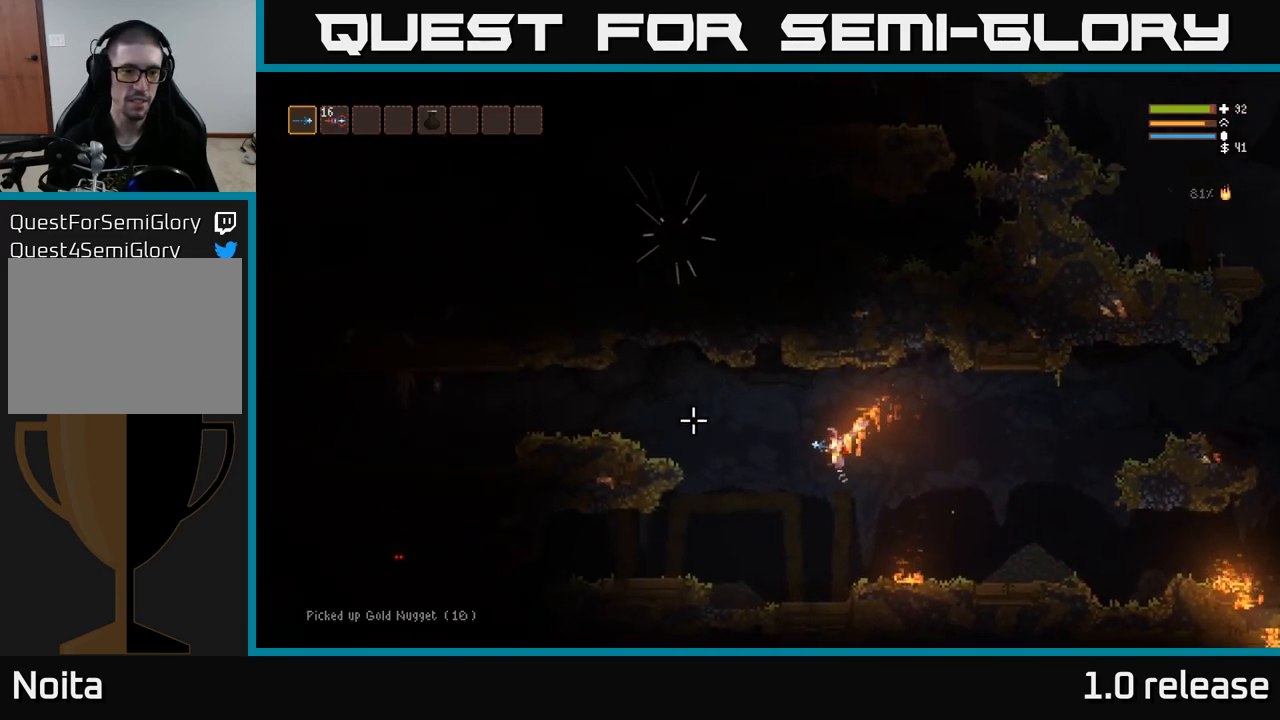
{"buttons": [], "left_stick": "left", "right_stick": "left", "events": [[234, "L2", "up"]]}
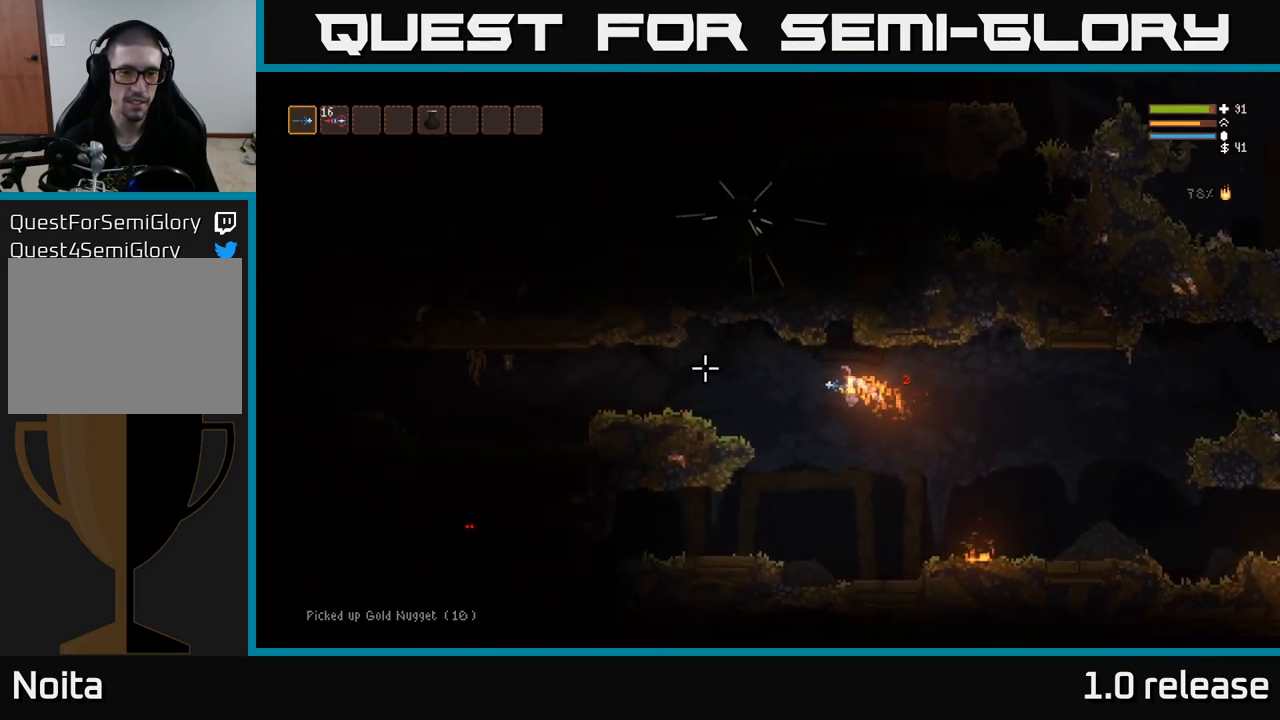
{"buttons": [], "left_stick": "left", "right_stick": "left", "events": [[134, "L2", "down"], [300, "L2", "up"]]}
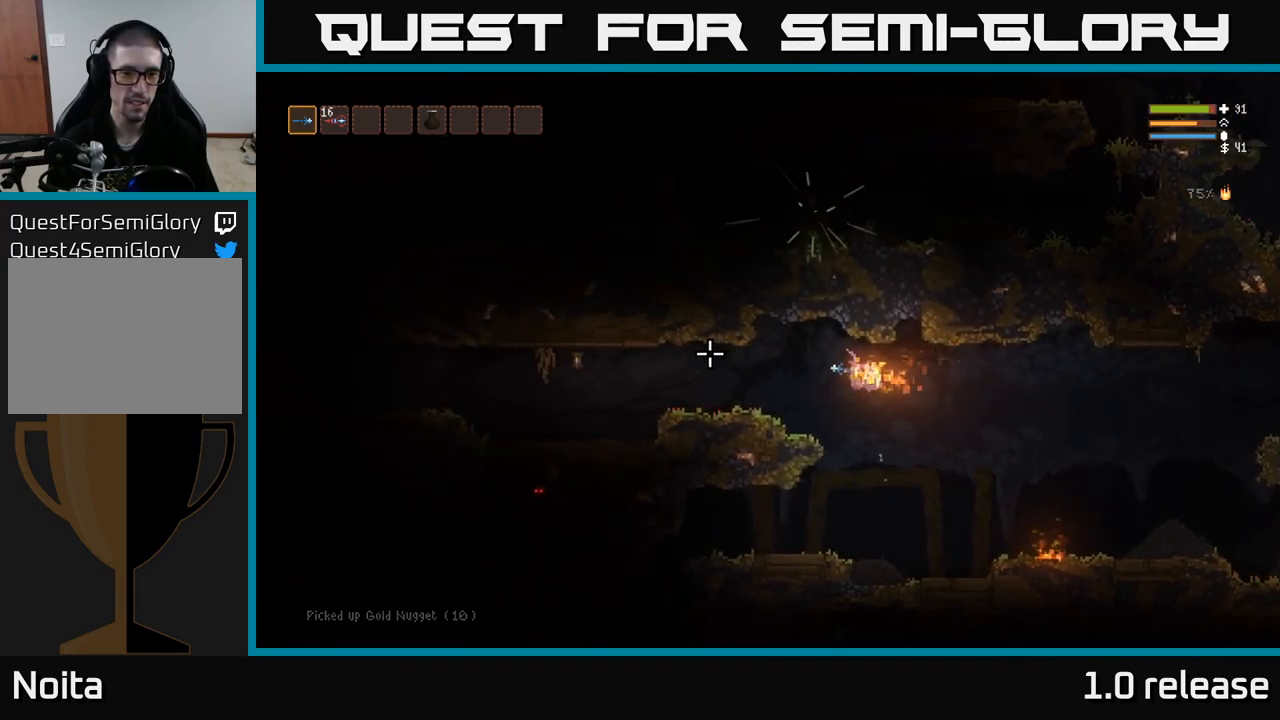
{"buttons": [], "left_stick": "left", "right_stick": "left", "events": [[100, "R2", "down"], [184, "L2", "down"], [200, "R2", "up"], [367, "L2", "up"]]}
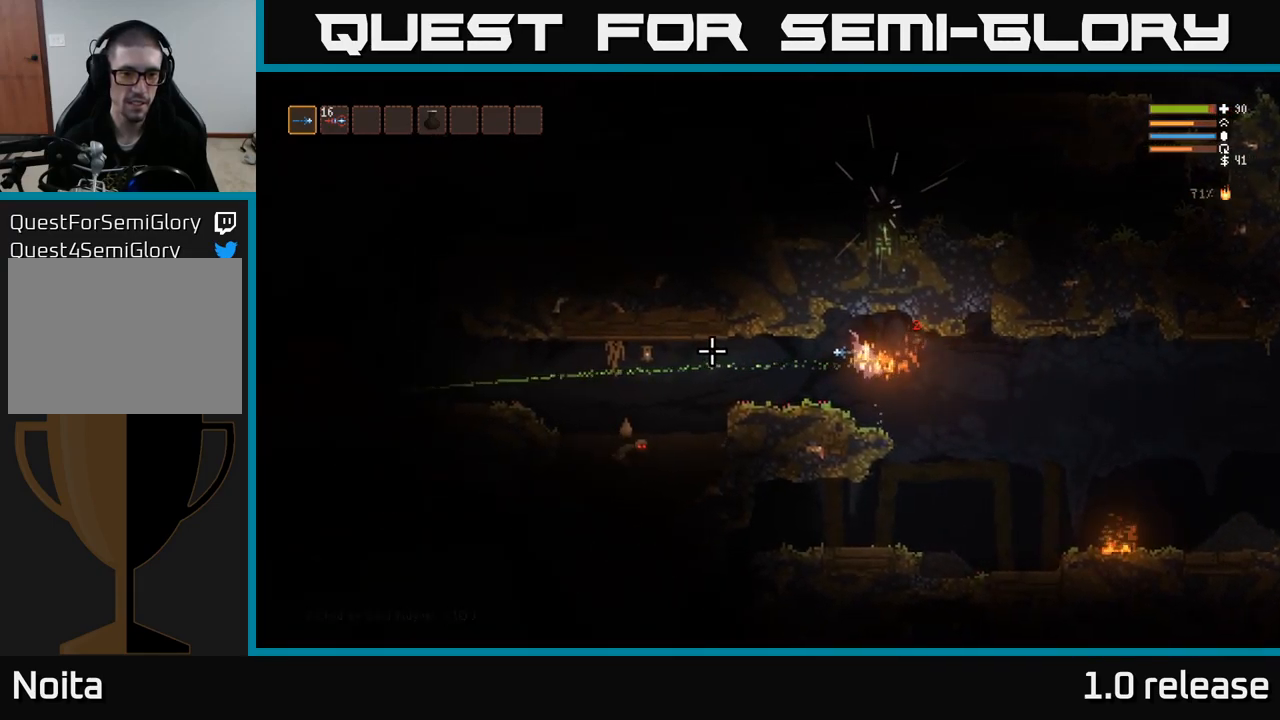
{"buttons": [], "left_stick": "left", "right_stick": "left", "events": []}
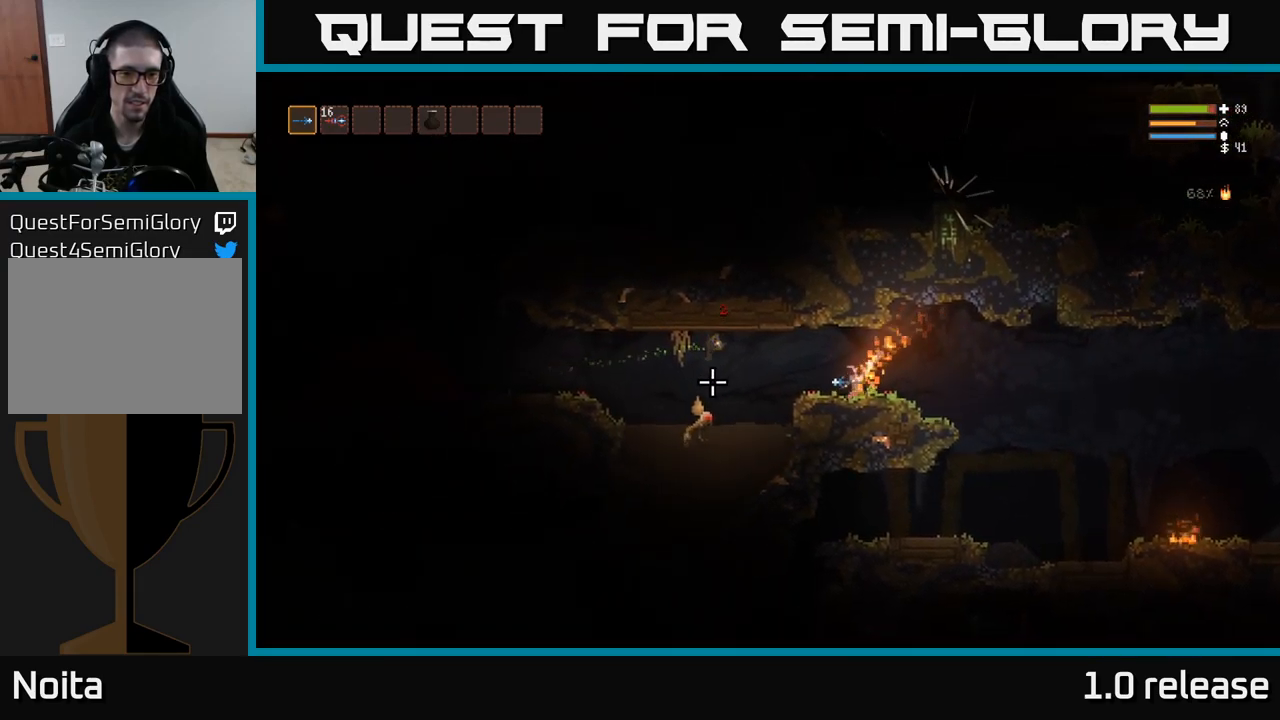
{"buttons": [], "left_stick": "left", "right_stick": "left", "events": []}
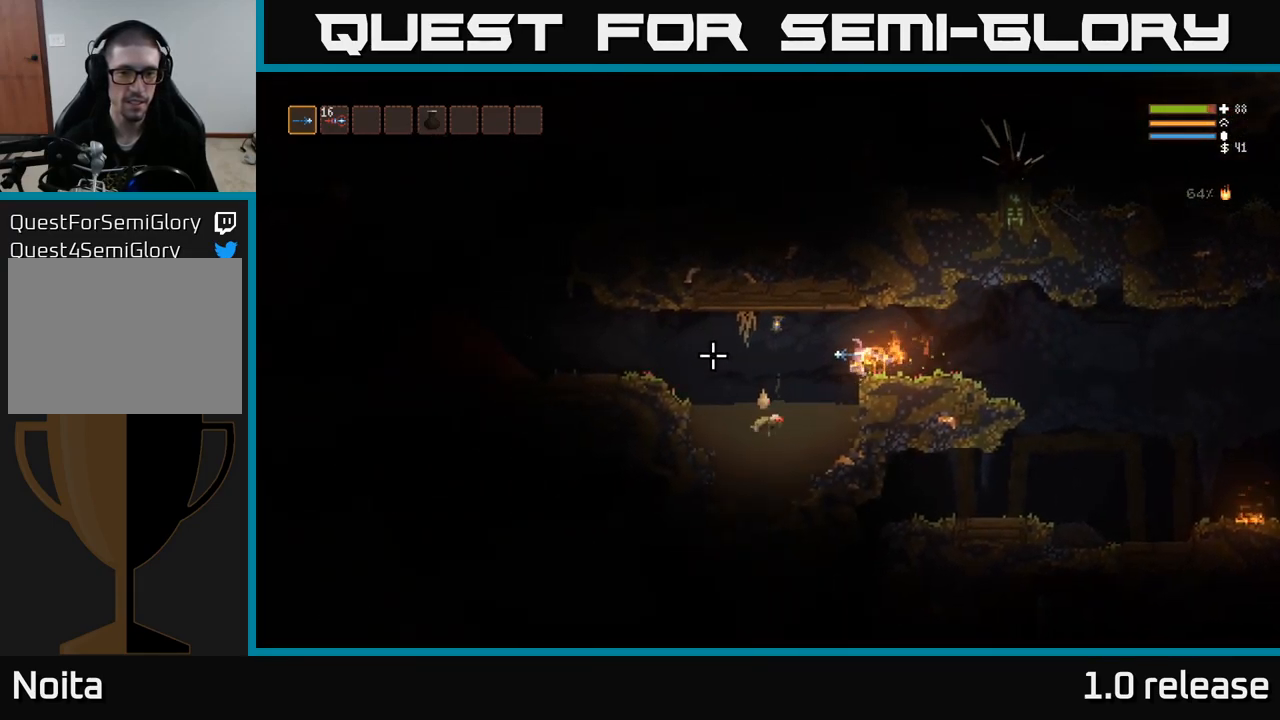
{"buttons": [], "left_stick": "down", "right_stick": "left", "events": [[67, "left_stick", "down-left"], [184, "left_stick", "down"]]}
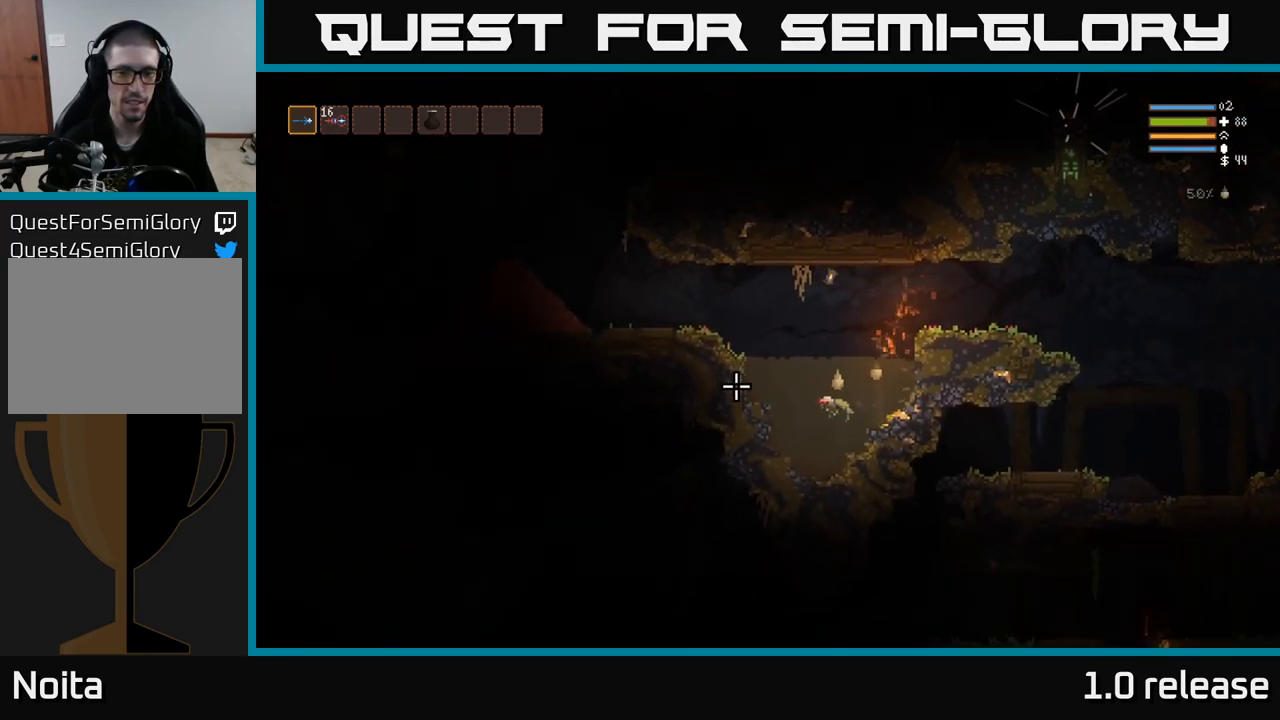
{"buttons": ["L2"], "left_stick": "left", "right_stick": "left", "events": [[67, "left_stick", "down-left"], [234, "left_stick", "left"], [250, "L2", "down"]]}
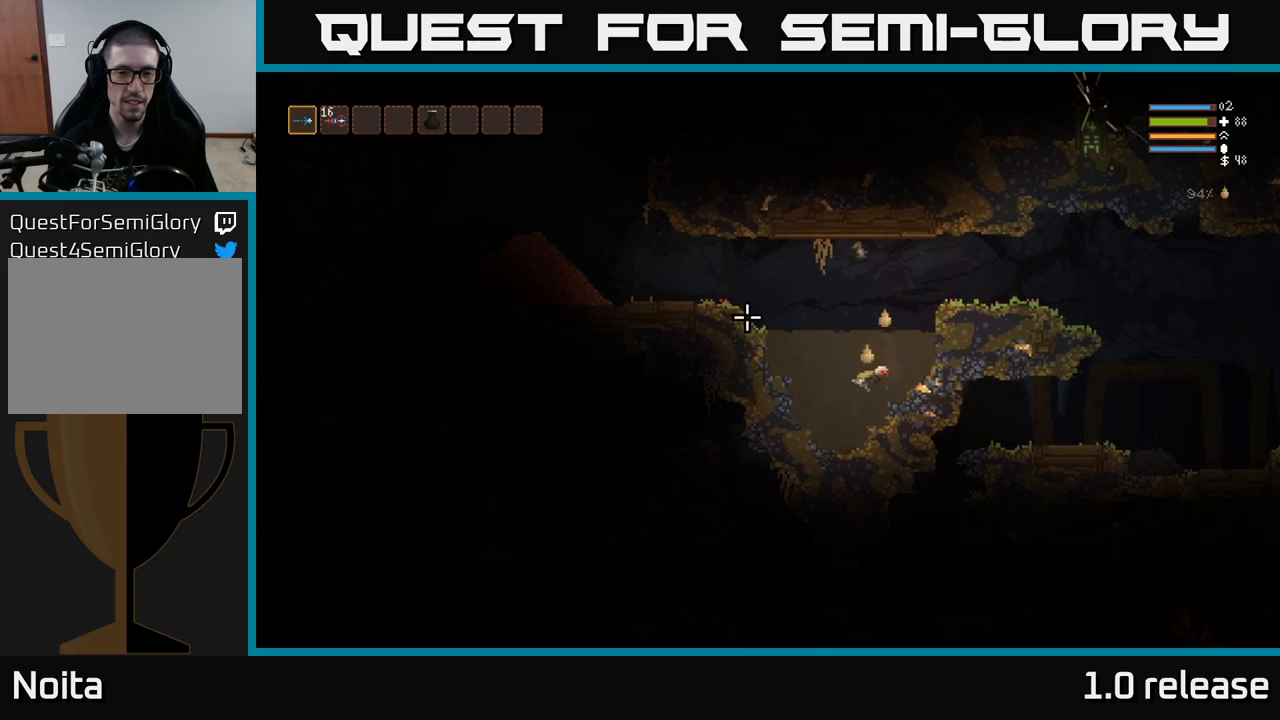
{"buttons": [], "left_stick": "left", "right_stick": "left", "events": [[433, "L2", "up"]]}
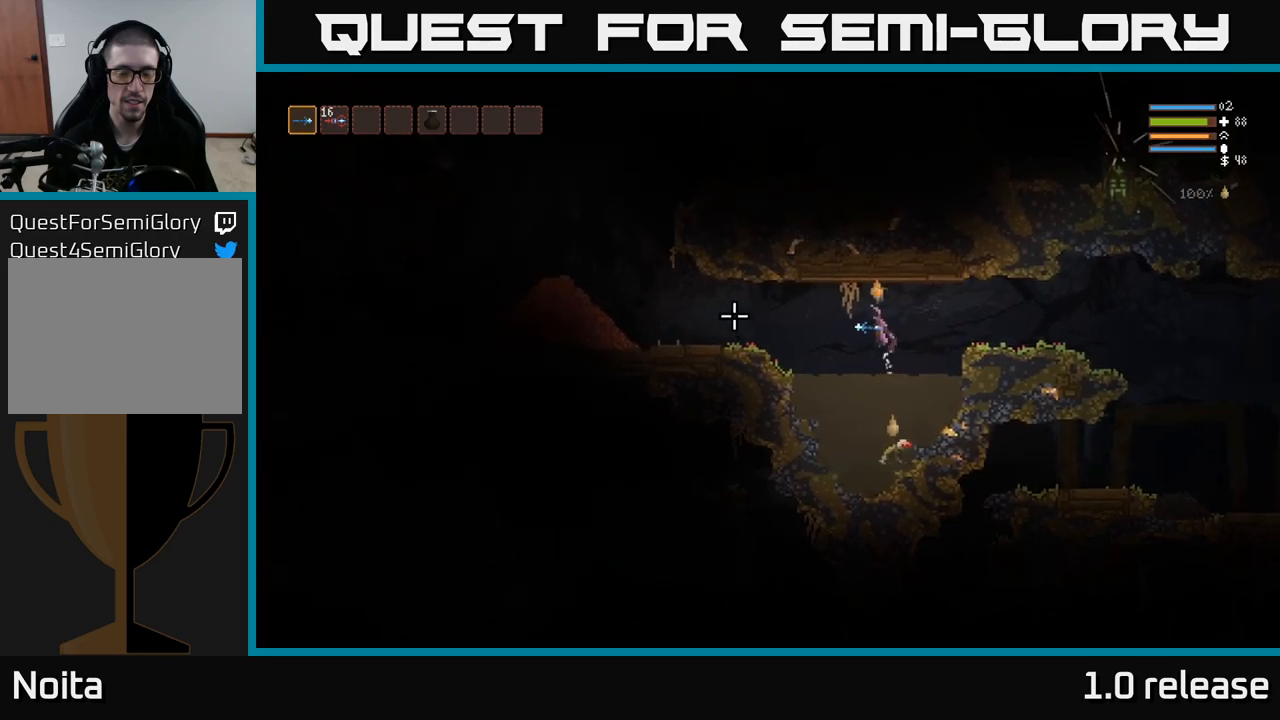
{"buttons": ["R2"], "left_stick": "left", "right_stick": "right", "events": [[67, "right_stick", "up"], [117, "right_stick", "up-right"], [233, "L2", "down"], [333, "right_stick", "right"], [367, "L2", "up"], [367, "R2", "down"]]}
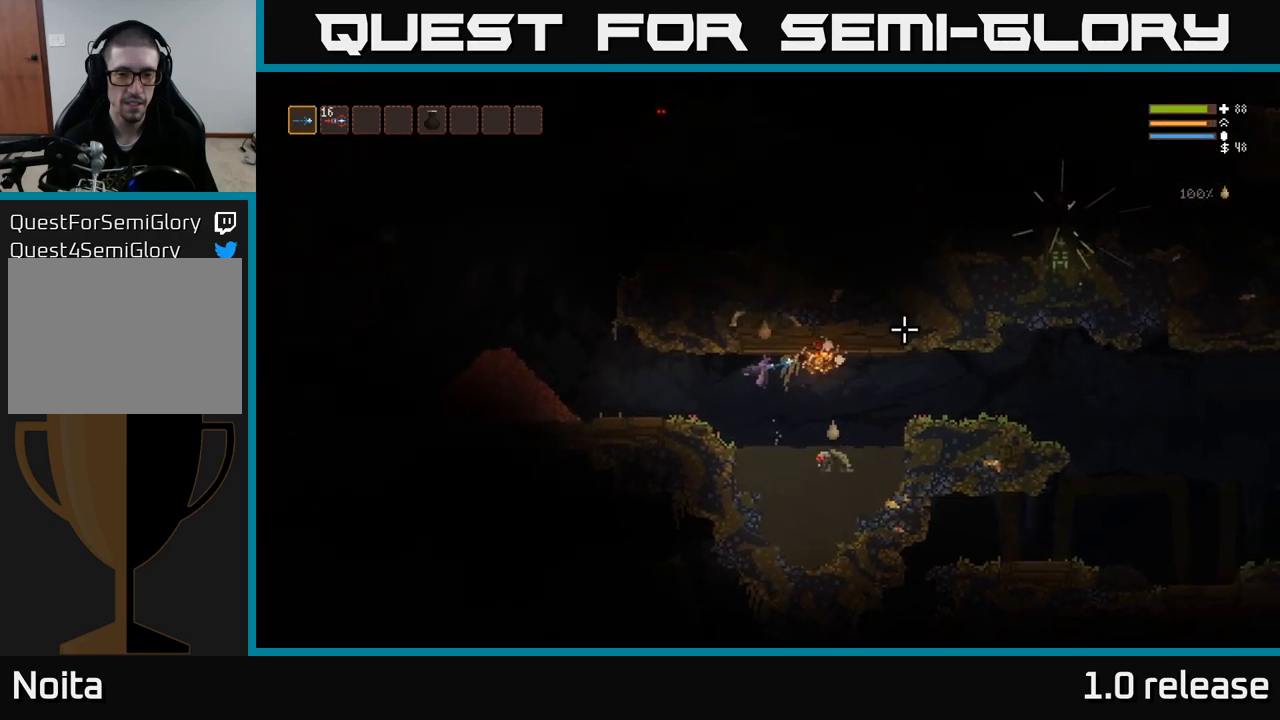
{"buttons": ["R2"], "left_stick": "left", "right_stick": "right", "events": [[33, "R2", "up"], [350, "R2", "down"]]}
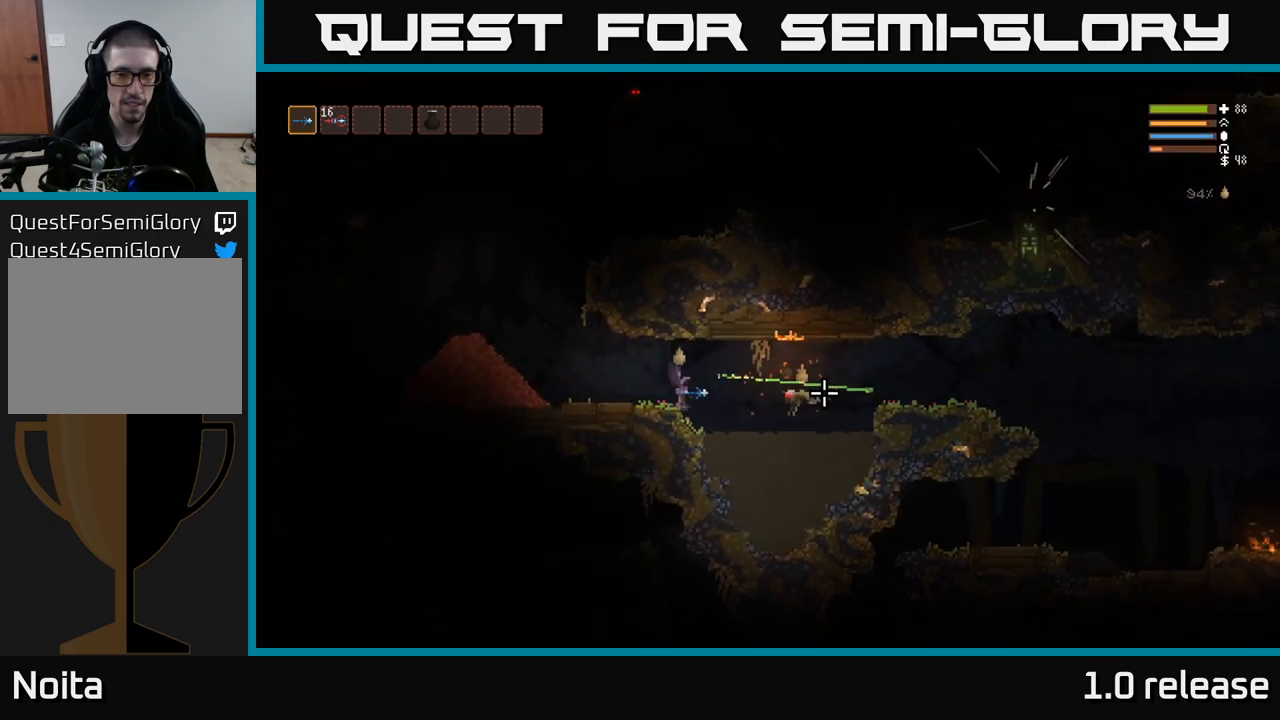
{"buttons": ["L2"], "left_stick": "right", "right_stick": "down-right", "events": [[17, "R2", "up"], [333, "left_stick", "right"], [367, "L2", "down"], [417, "right_stick", "down-right"]]}
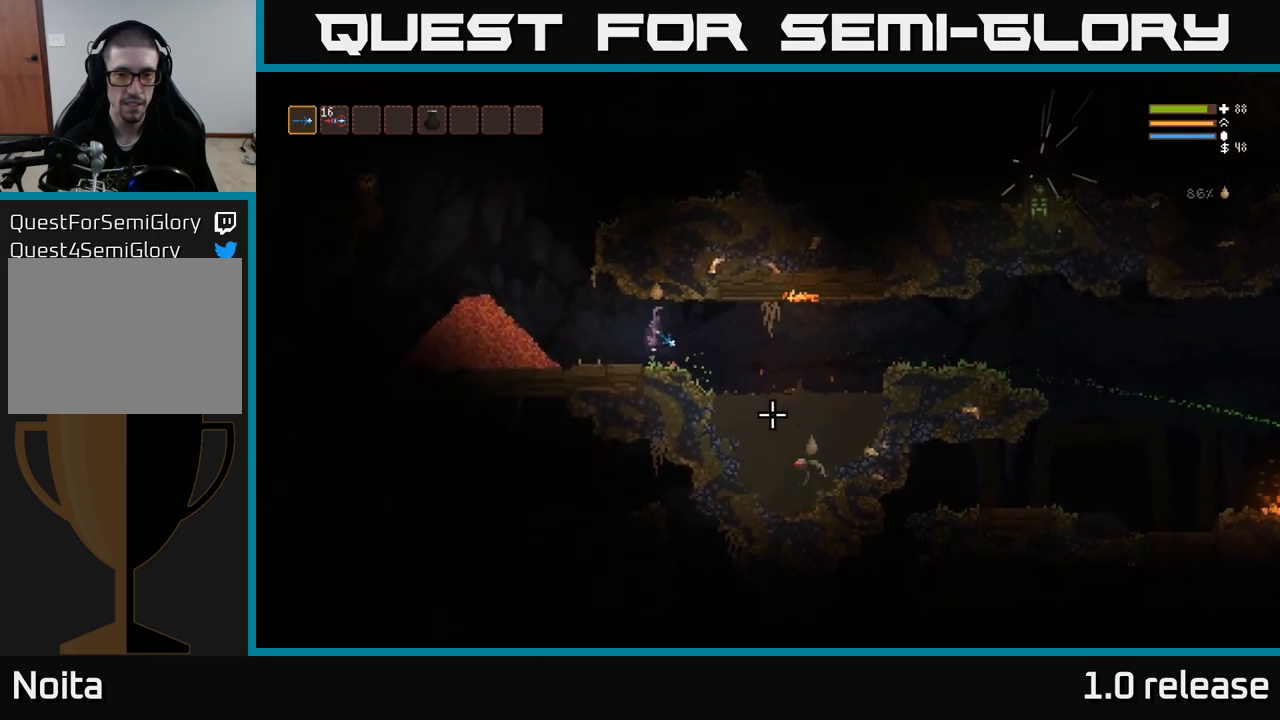
{"buttons": ["L2", "R2"], "left_stick": "right", "right_stick": "down-right", "events": [[50, "L2", "up"], [83, "R2", "down"], [183, "left_stick", "center"], [283, "R2", "up"], [333, "left_stick", "right"], [367, "R2", "down"], [450, "L2", "down"]]}
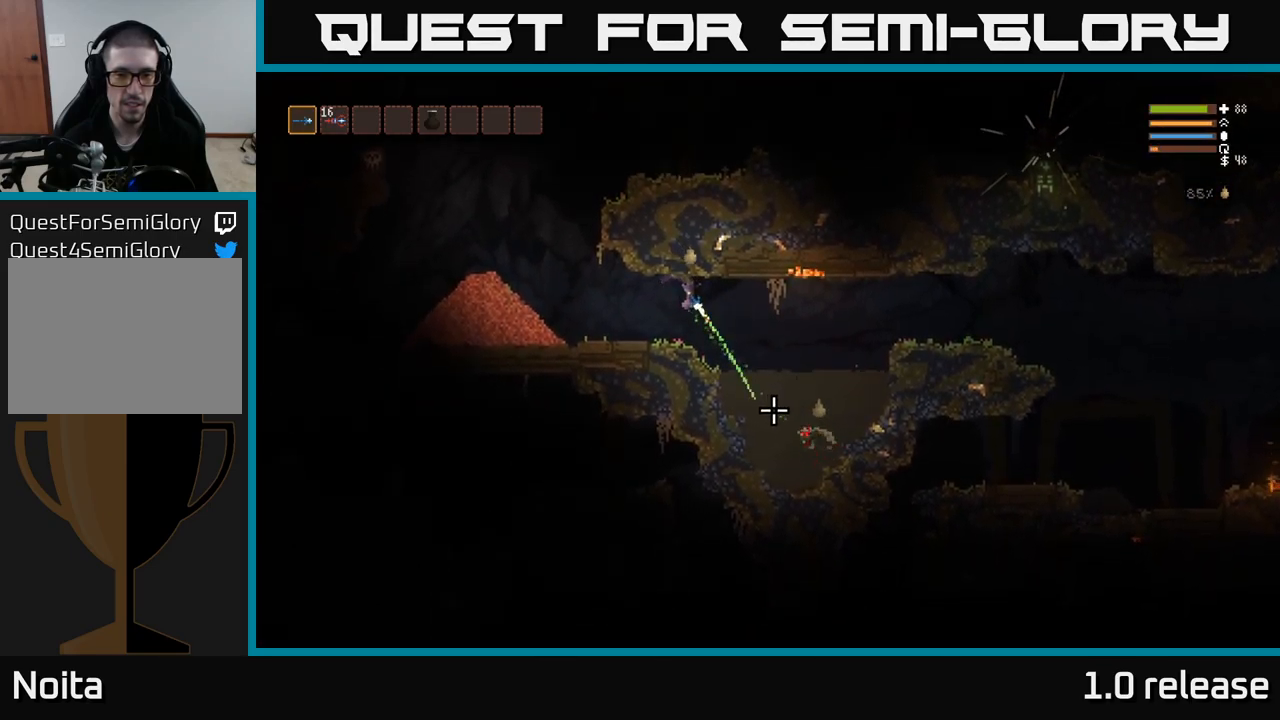
{"buttons": [], "left_stick": "right", "right_stick": "down-right", "events": [[50, "left_stick", "center"], [100, "R2", "up"], [117, "L2", "up"], [217, "left_stick", "right"], [250, "R2", "down"], [400, "R2", "up"]]}
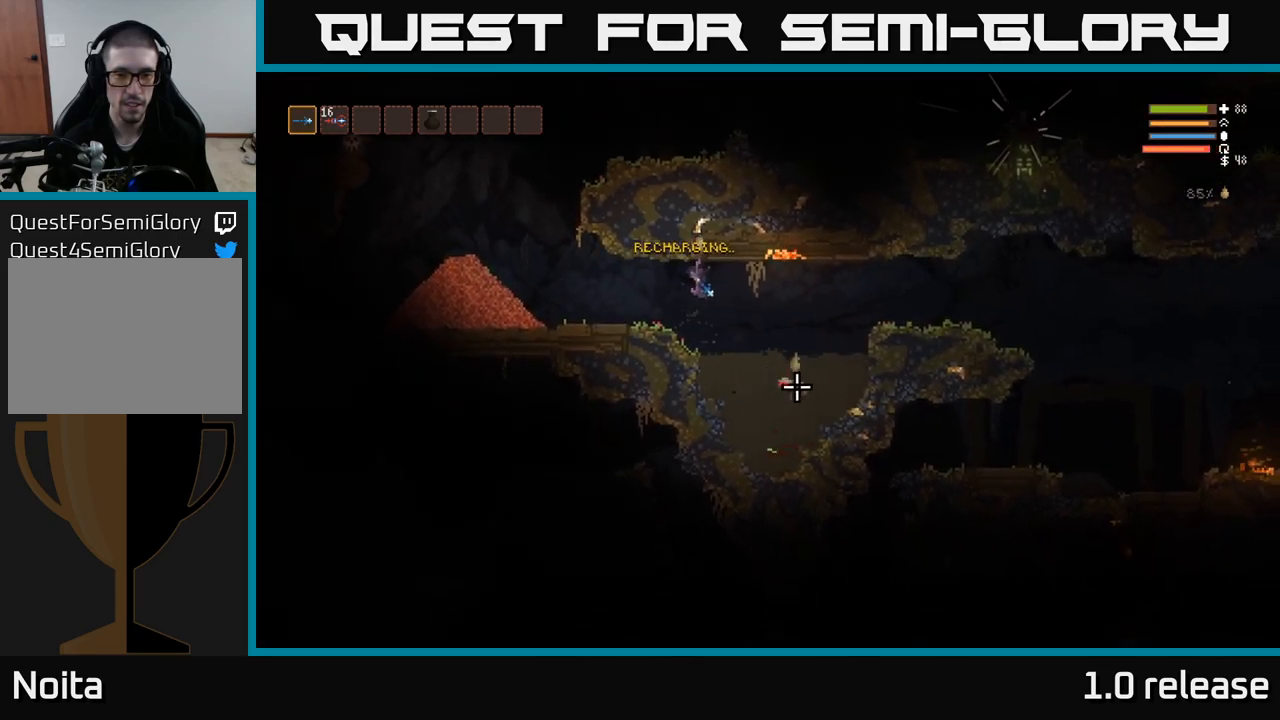
{"buttons": [], "left_stick": "right", "right_stick": "up-right", "events": [[167, "R2", "down"], [333, "R2", "up"], [467, "right_stick", "up-right"]]}
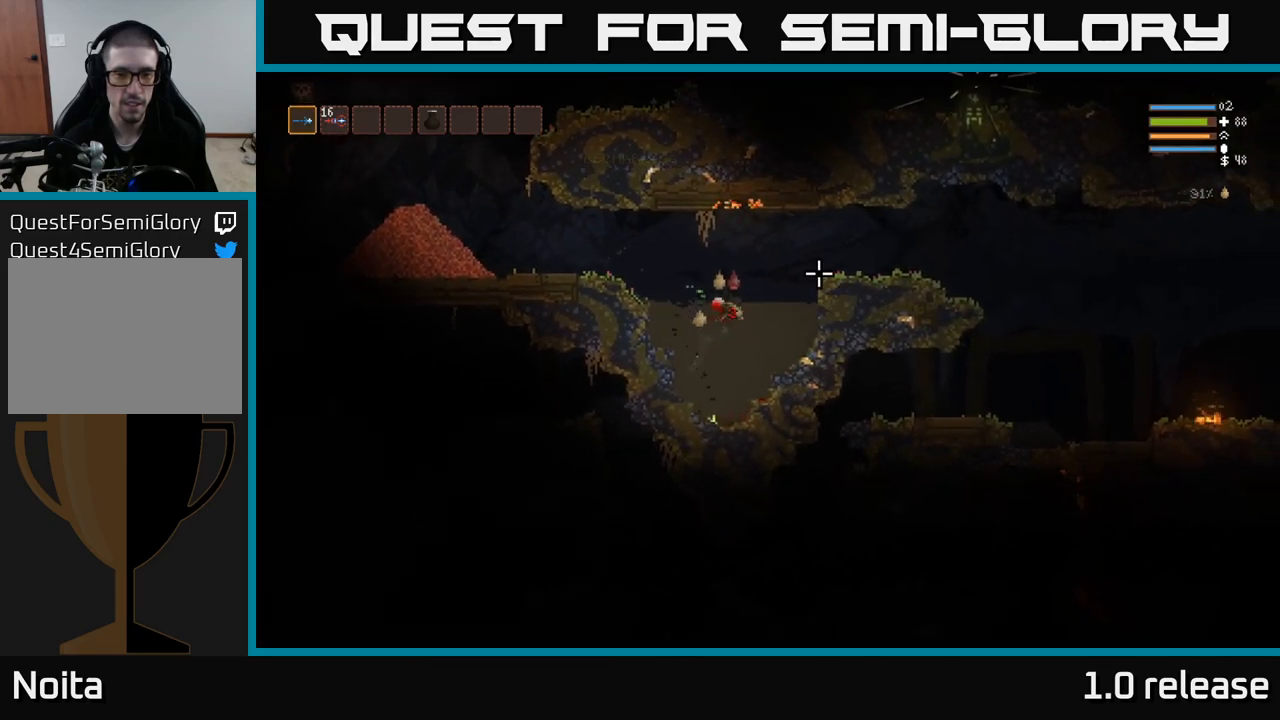
{"buttons": ["R2"], "left_stick": "right", "right_stick": "up", "events": [[33, "right_stick", "up"], [117, "R2", "down"], [283, "R2", "up"], [500, "R2", "down"]]}
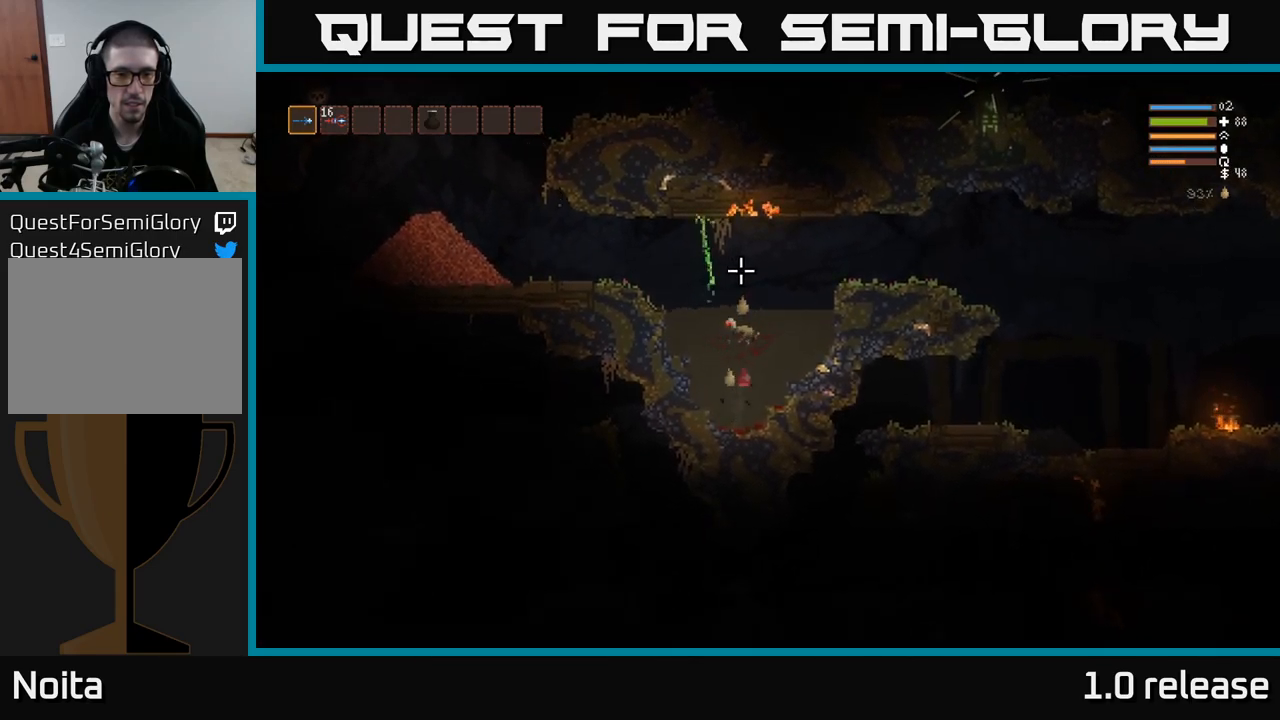
{"buttons": ["R2"], "left_stick": "down", "right_stick": "up", "events": [[117, "left_stick", "center"], [167, "R2", "up"], [200, "left_stick", "down"], [383, "R2", "down"]]}